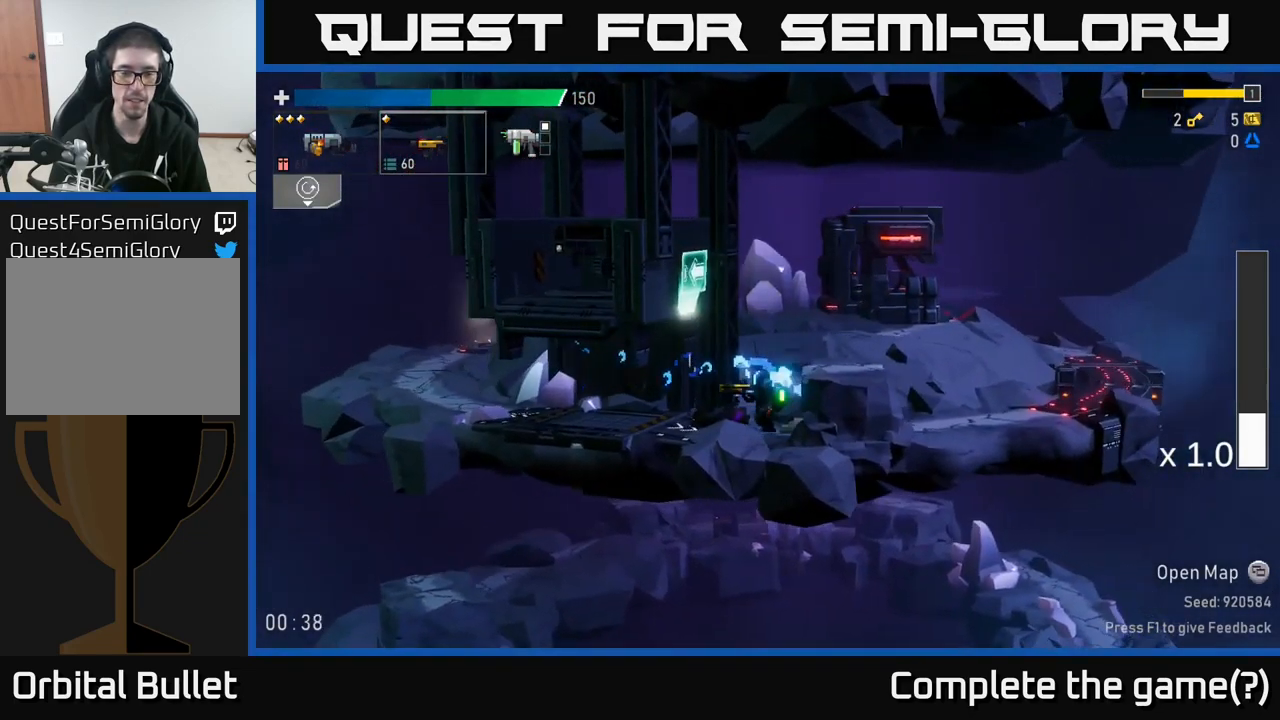
Gameplay with a controller (Xbox layout); each line is a JSON object with the inputs held at the frame after it (dt_ms = milliseconds from this image to that frame). "events" lists button and stick changes between this image and that frame as [ms after this image, input, new state], when the widget could be followed in between. Not read: L3.
{"dt_ms": 500, "buttons": [], "left_stick": "left", "right_stick": "center", "events": [[67, "left_stick", "center"], [200, "left_stick", "left"]]}
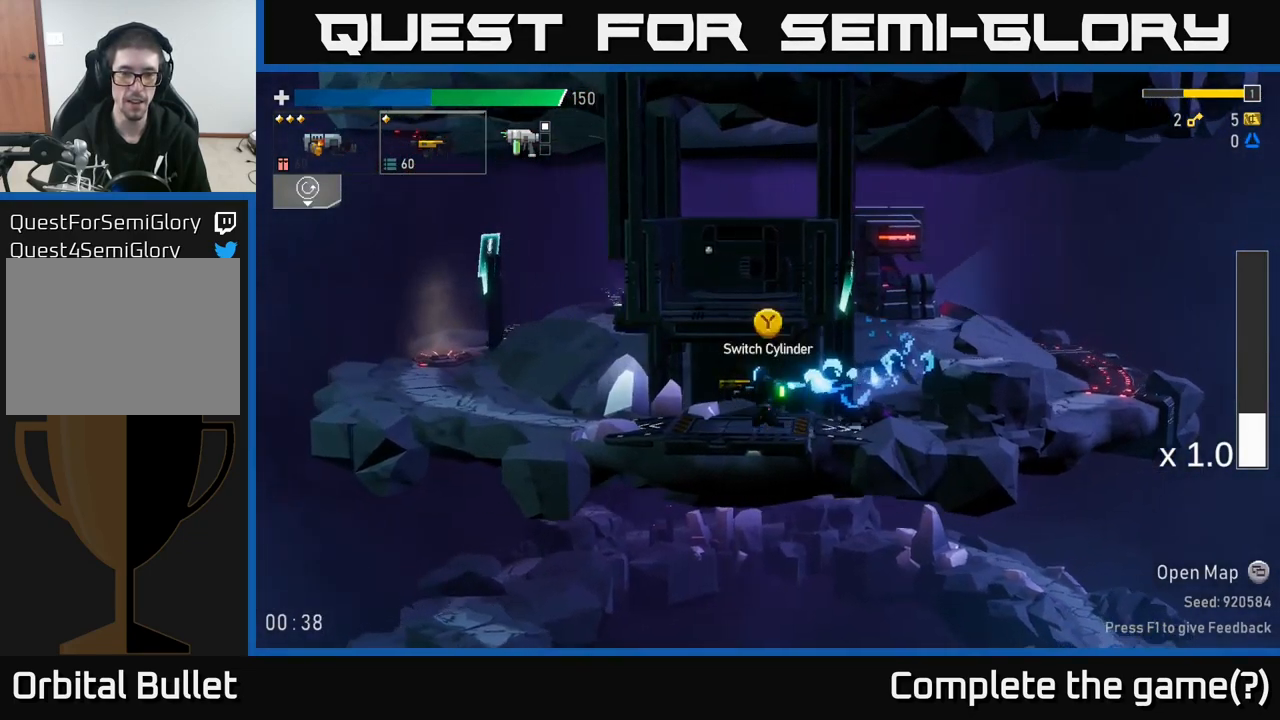
{"dt_ms": 500, "buttons": [], "left_stick": "center", "right_stick": "center", "events": [[33, "Y", "down"], [83, "Y", "up"], [117, "left_stick", "center"], [250, "Y", "down"], [317, "Y", "up"]]}
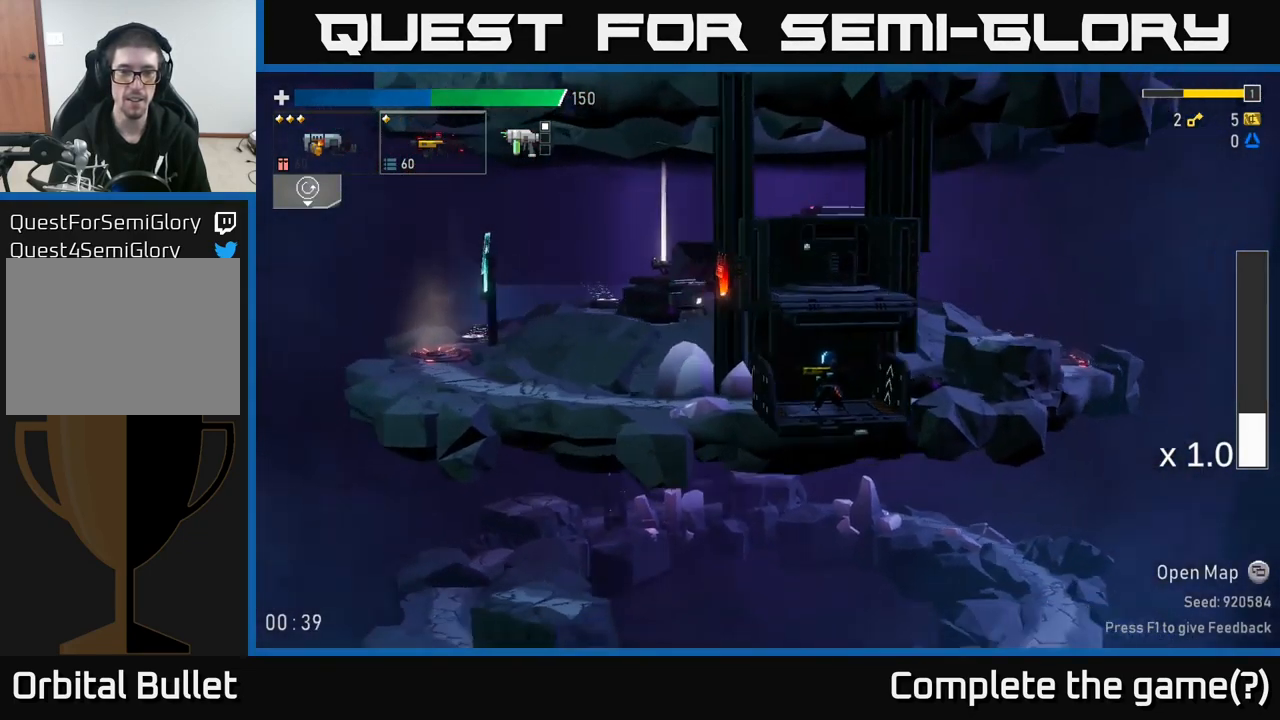
{"dt_ms": 500, "buttons": [], "left_stick": "center", "right_stick": "center", "events": []}
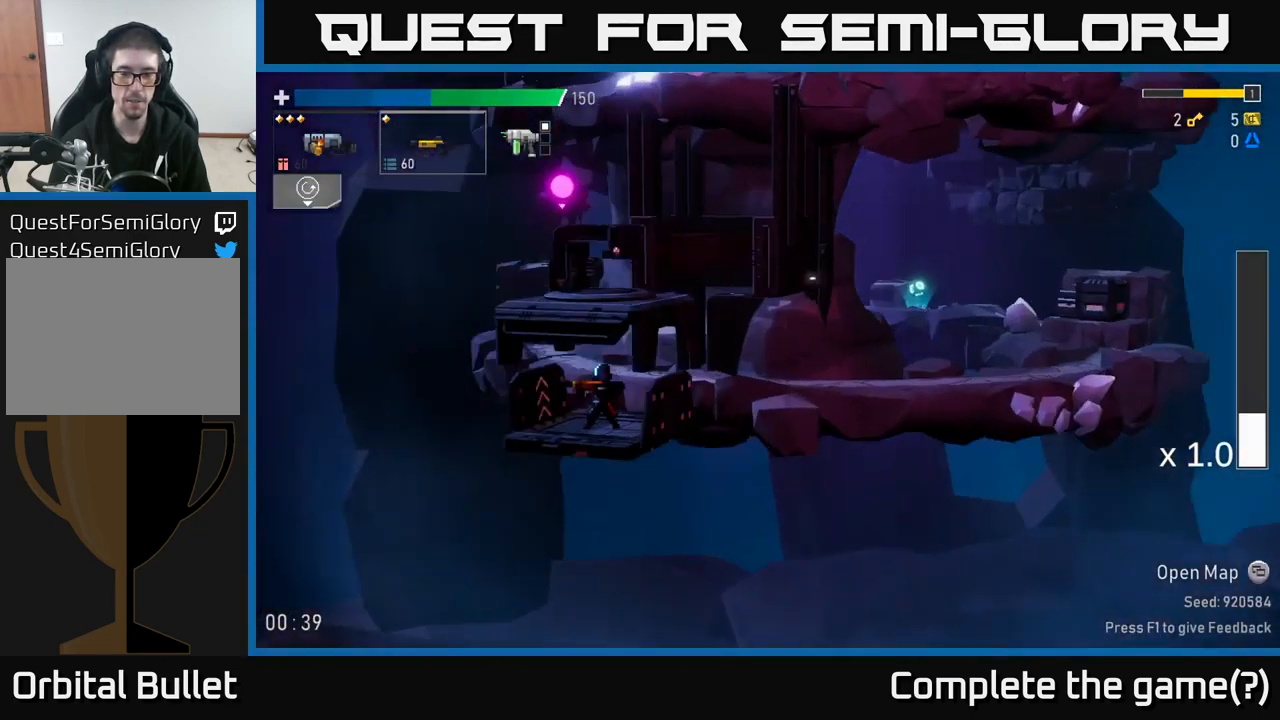
{"dt_ms": 1000, "buttons": [], "left_stick": "left", "right_stick": "center"}
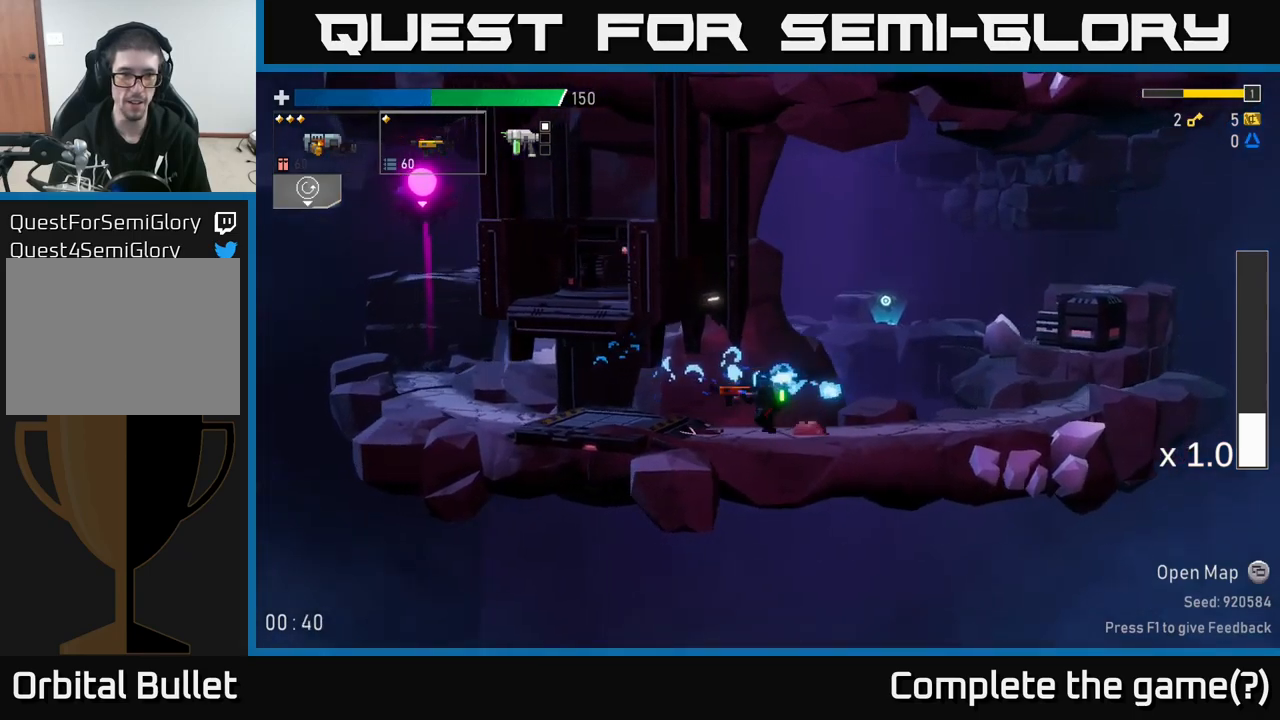
{"dt_ms": 500, "buttons": [], "left_stick": "left", "right_stick": "center", "events": [[300, "L2", "down"], [417, "L2", "up"]]}
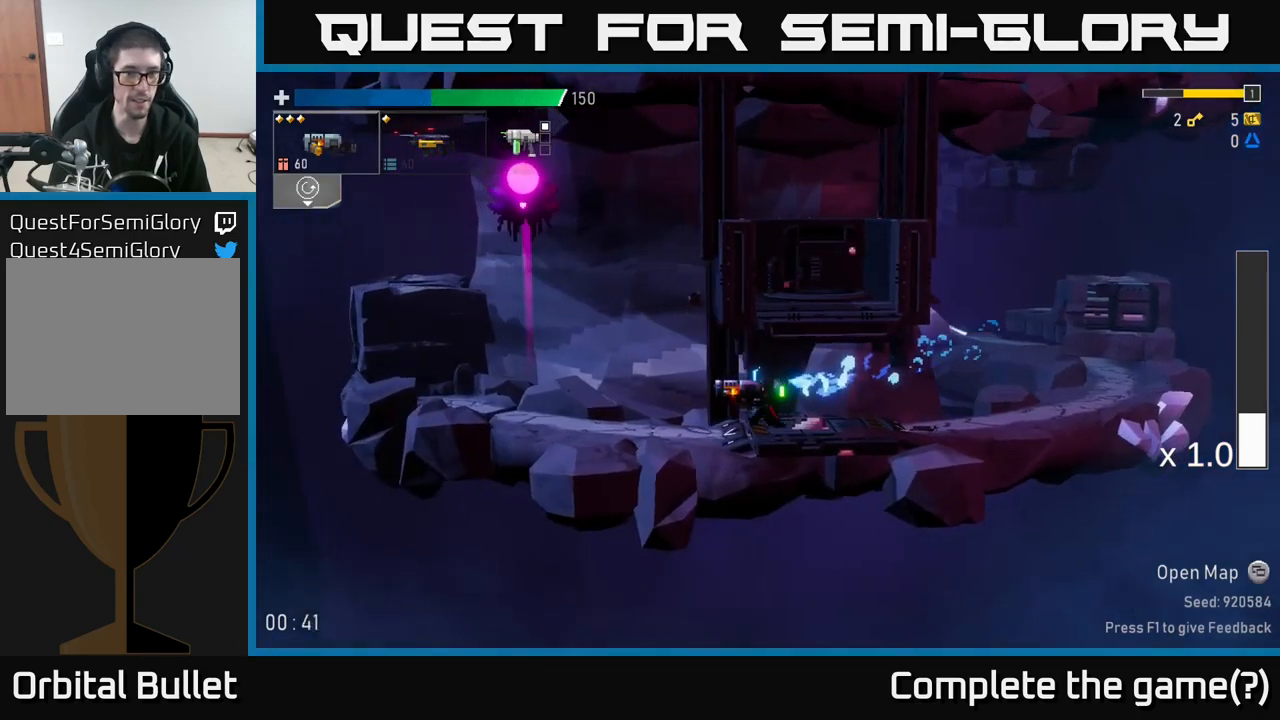
{"dt_ms": 500, "buttons": ["A"], "left_stick": "center", "right_stick": "center", "events": [[100, "A", "down"], [284, "A", "up"], [300, "left_stick", "center"], [384, "A", "down"]]}
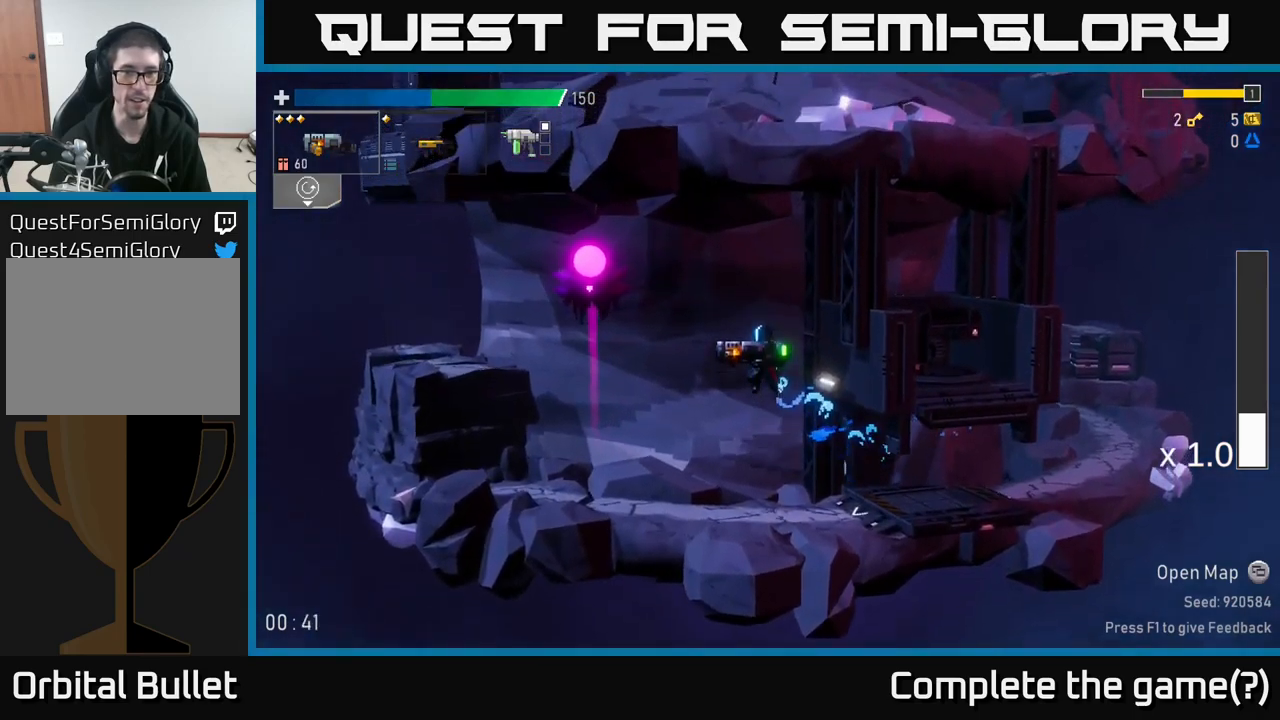
{"dt_ms": 500, "buttons": [], "left_stick": "left", "right_stick": "center", "events": [[67, "A", "up"], [150, "left_stick", "left"], [200, "R2", "down"], [300, "R2", "up"]]}
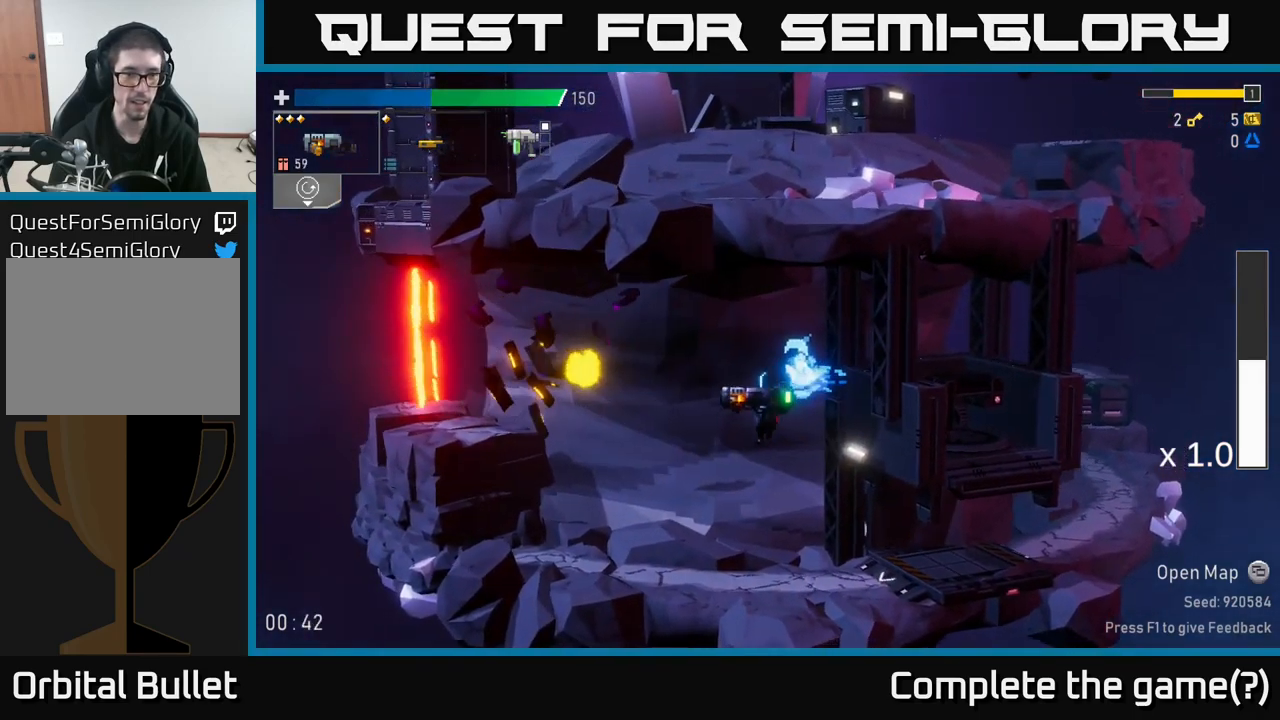
{"dt_ms": 500, "buttons": ["A"], "left_stick": "left", "right_stick": "center", "events": [[417, "A", "down"]]}
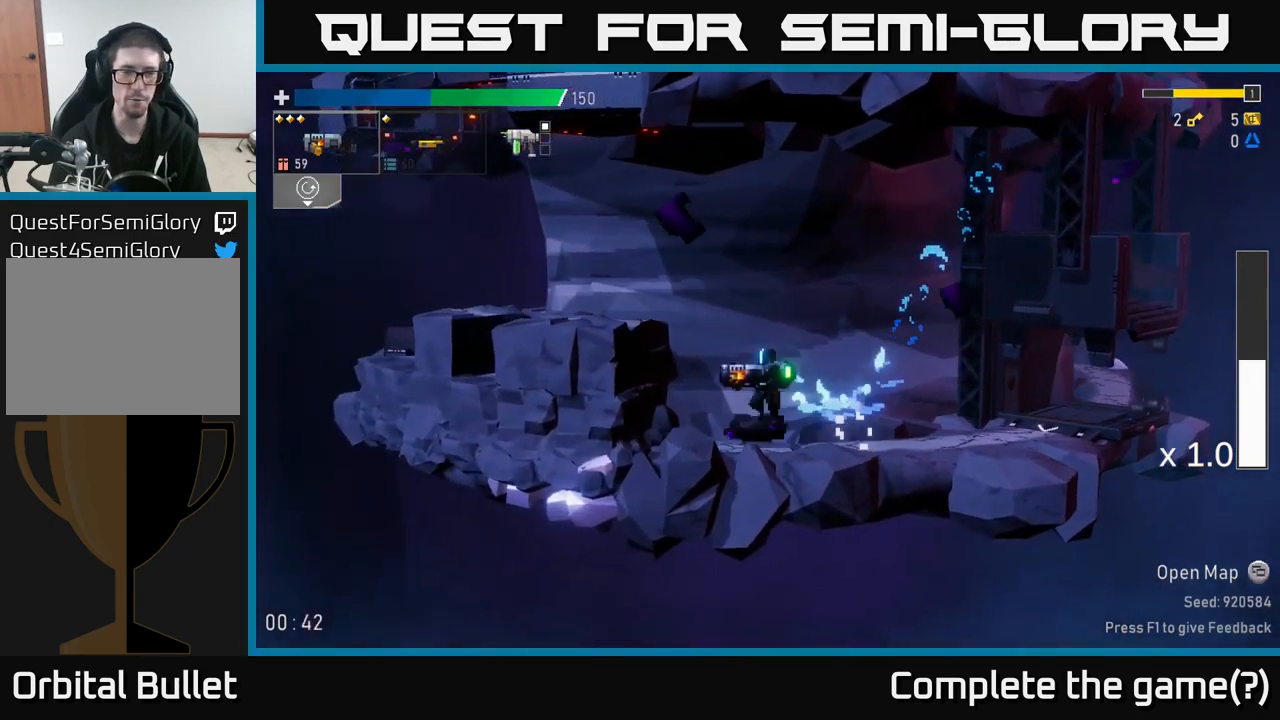
{"dt_ms": 500, "buttons": [], "left_stick": "left", "right_stick": "center", "events": [[50, "A", "up"], [117, "A", "down"], [267, "A", "up"]]}
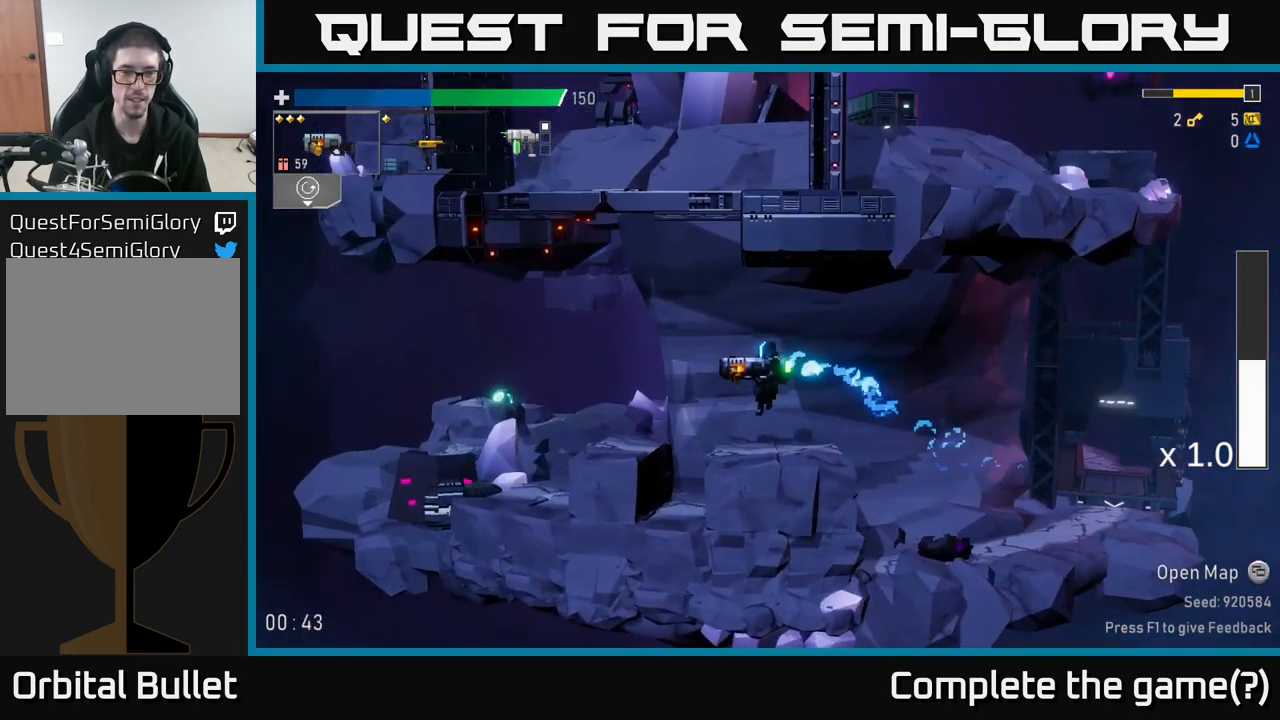
{"dt_ms": 500, "buttons": [], "left_stick": "left", "right_stick": "center", "events": []}
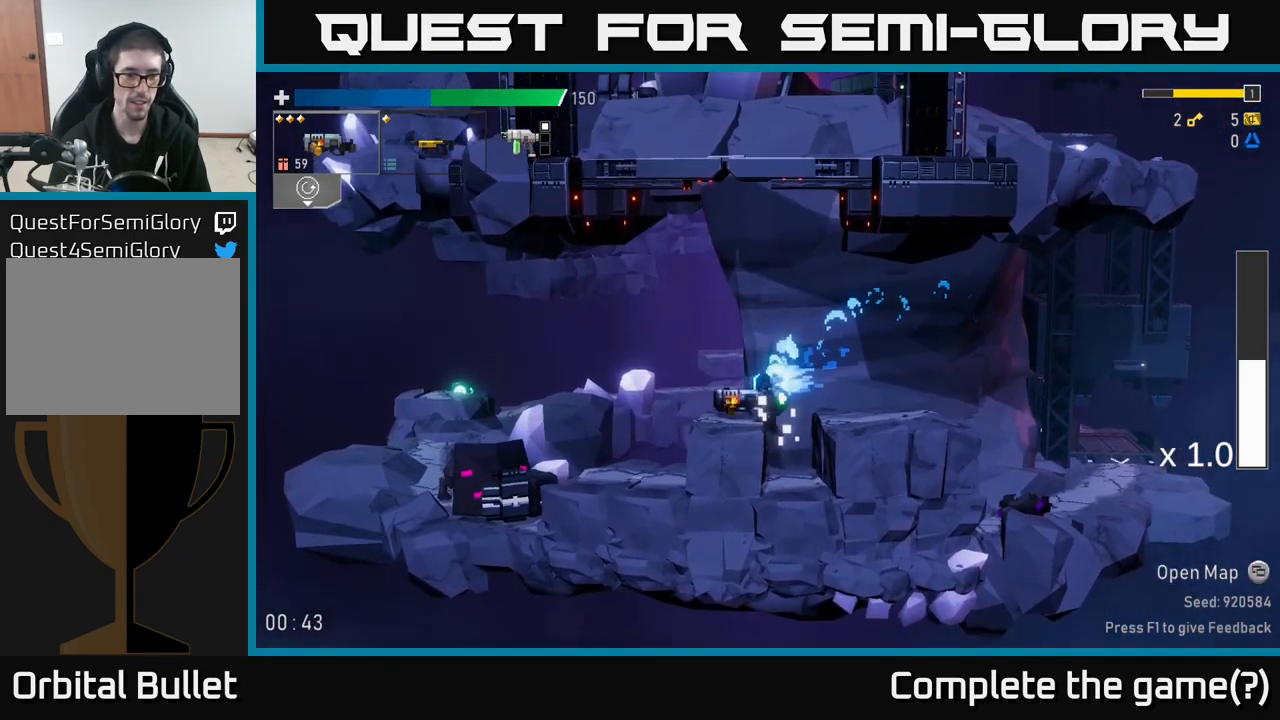
{"dt_ms": 500, "buttons": ["A"], "left_stick": "left", "right_stick": "center", "events": [[167, "A", "down"], [234, "A", "up"], [500, "A", "down"]]}
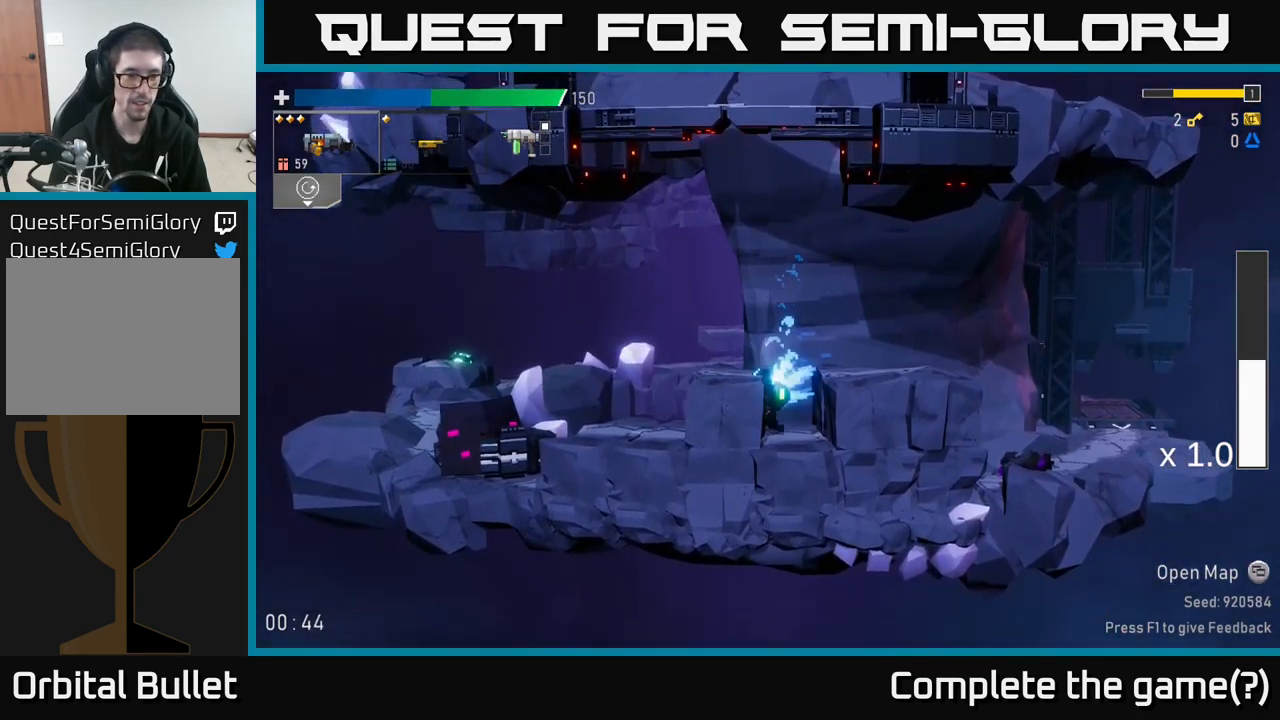
{"dt_ms": 500, "buttons": [], "left_stick": "left", "right_stick": "center", "events": [[167, "A", "up"], [267, "A", "down"], [434, "A", "up"]]}
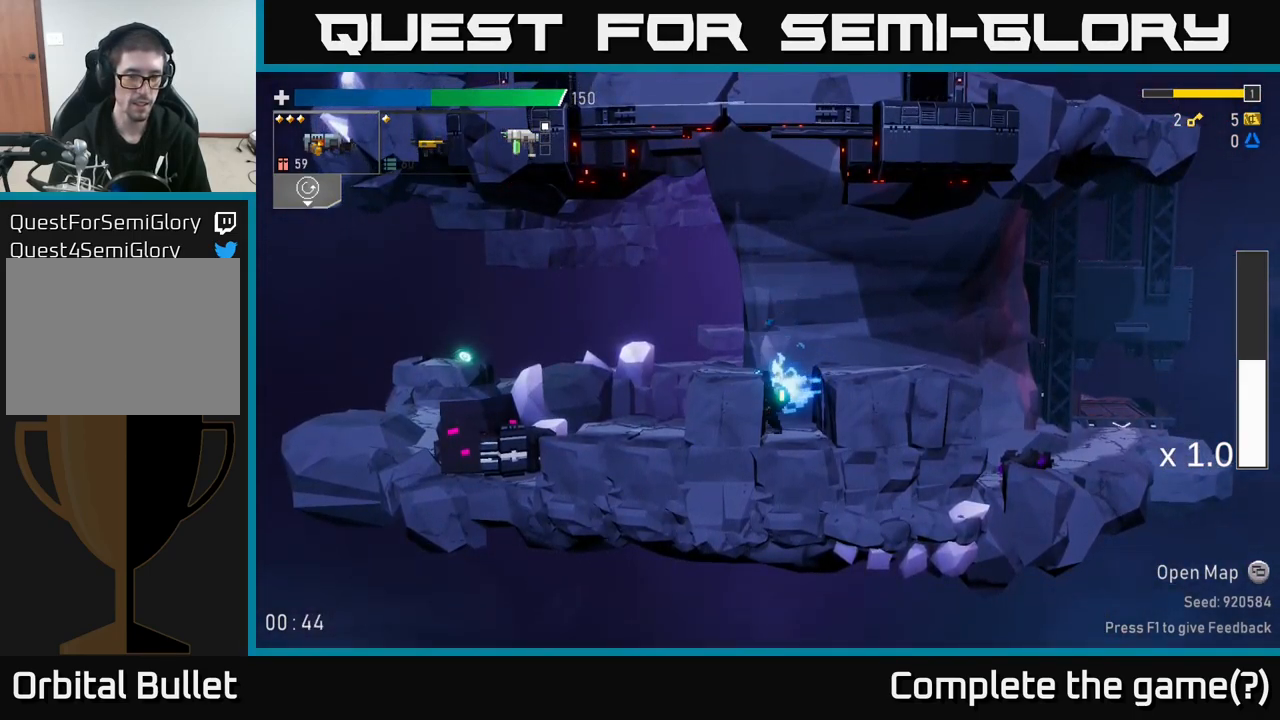
{"dt_ms": 500, "buttons": [], "left_stick": "left", "right_stick": "center", "events": [[84, "A", "down"], [100, "left_stick", "up-left"], [217, "A", "up"], [316, "left_stick", "left"], [333, "A", "down"], [483, "A", "up"]]}
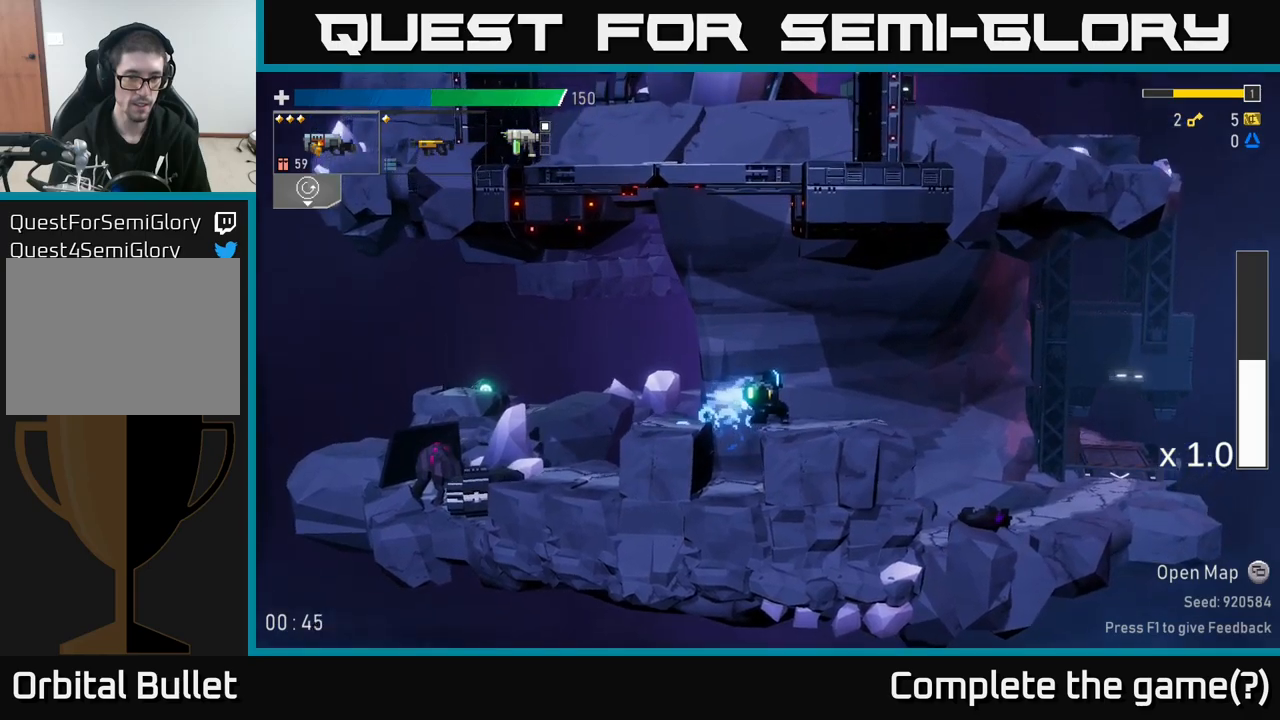
{"dt_ms": 500, "buttons": [], "left_stick": "left", "right_stick": "center", "events": [[100, "A", "down"], [266, "A", "up"]]}
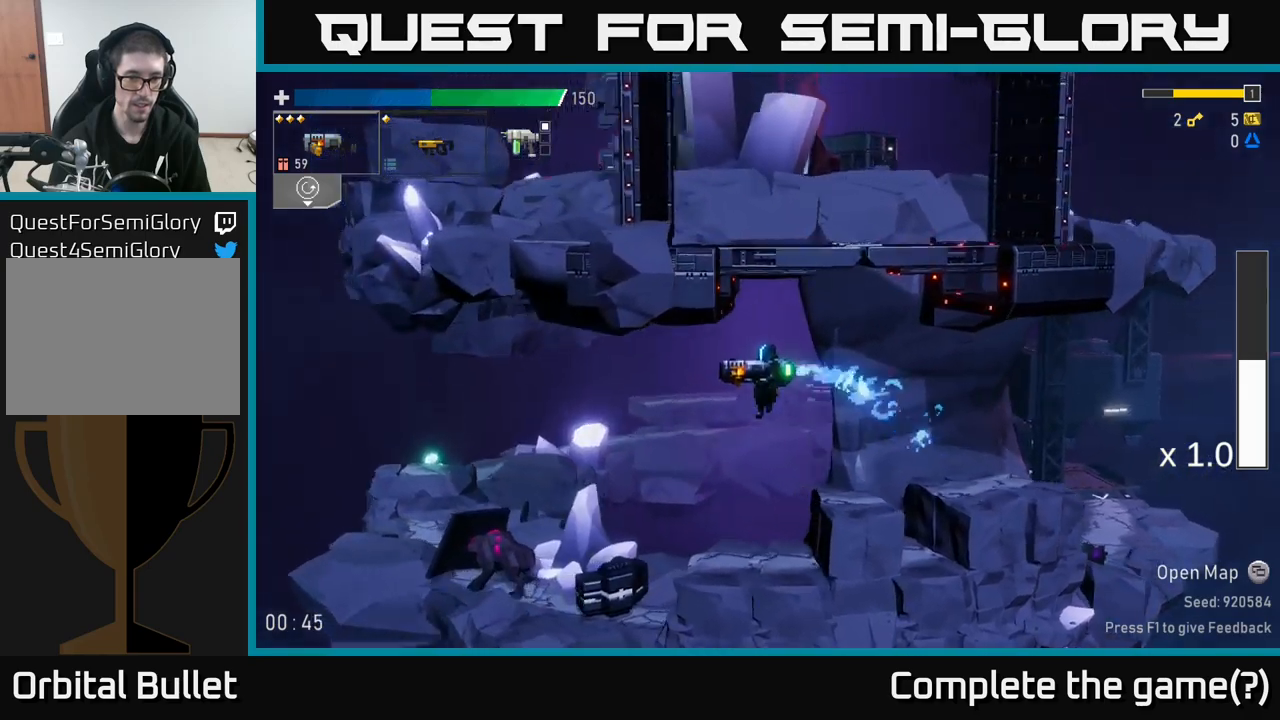
{"dt_ms": 500, "buttons": [], "left_stick": "left", "right_stick": "center", "events": []}
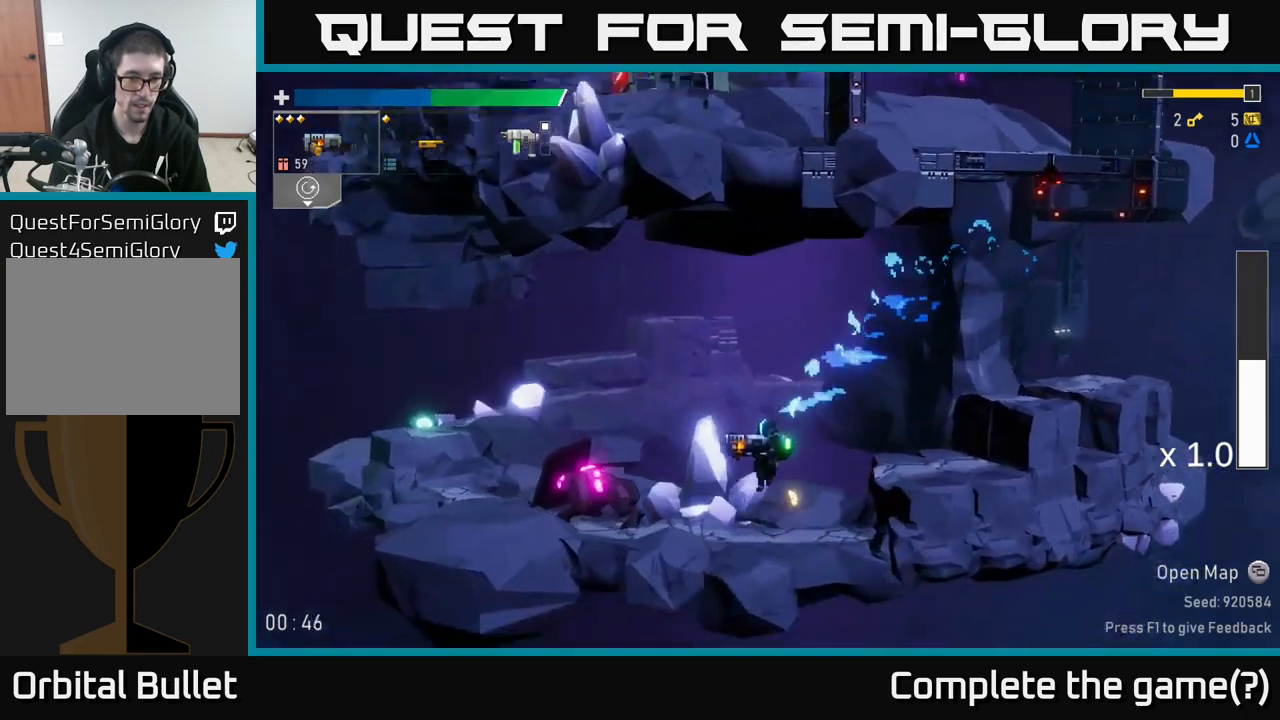
{"dt_ms": 500, "buttons": [], "left_stick": "left", "right_stick": "center", "events": [[83, "R2", "down"], [150, "R2", "up"], [183, "left_stick", "center"], [483, "left_stick", "left"]]}
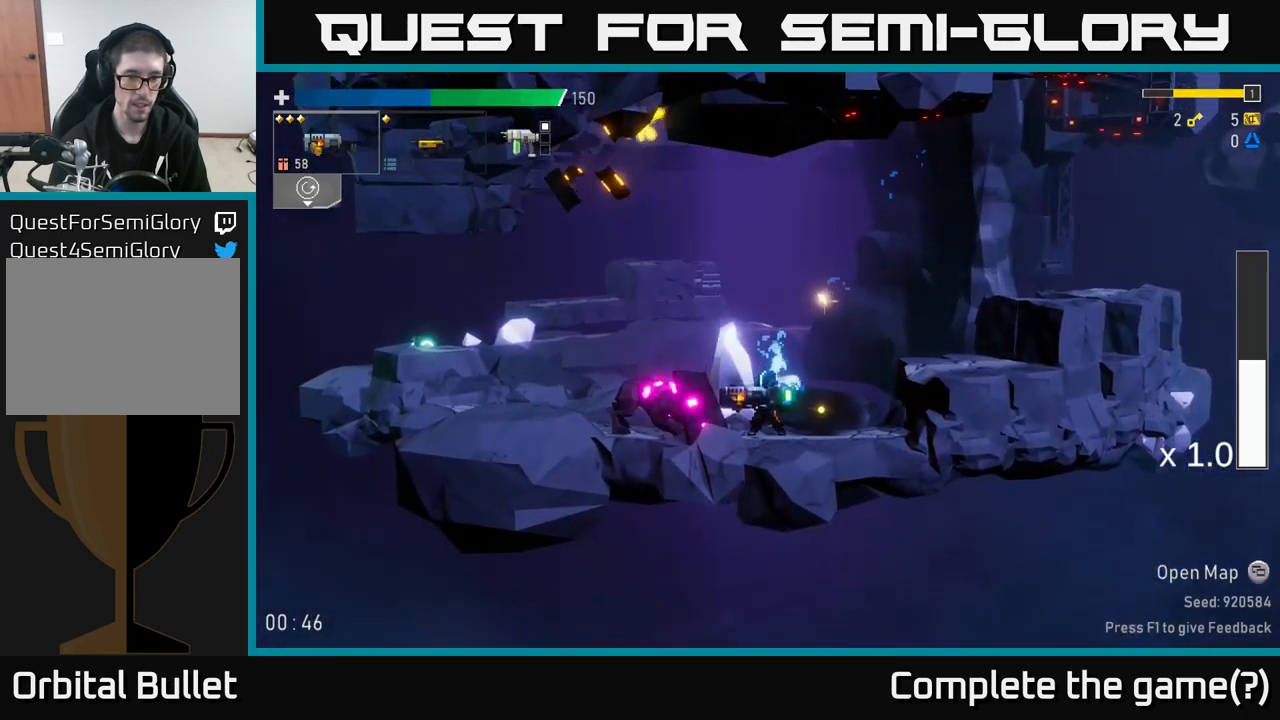
{"dt_ms": 500, "buttons": [], "left_stick": "left", "right_stick": "center", "events": [[33, "R2", "down"], [50, "A", "down"], [66, "R2", "up"], [116, "left_stick", "center"], [166, "left_stick", "left"], [233, "A", "up"]]}
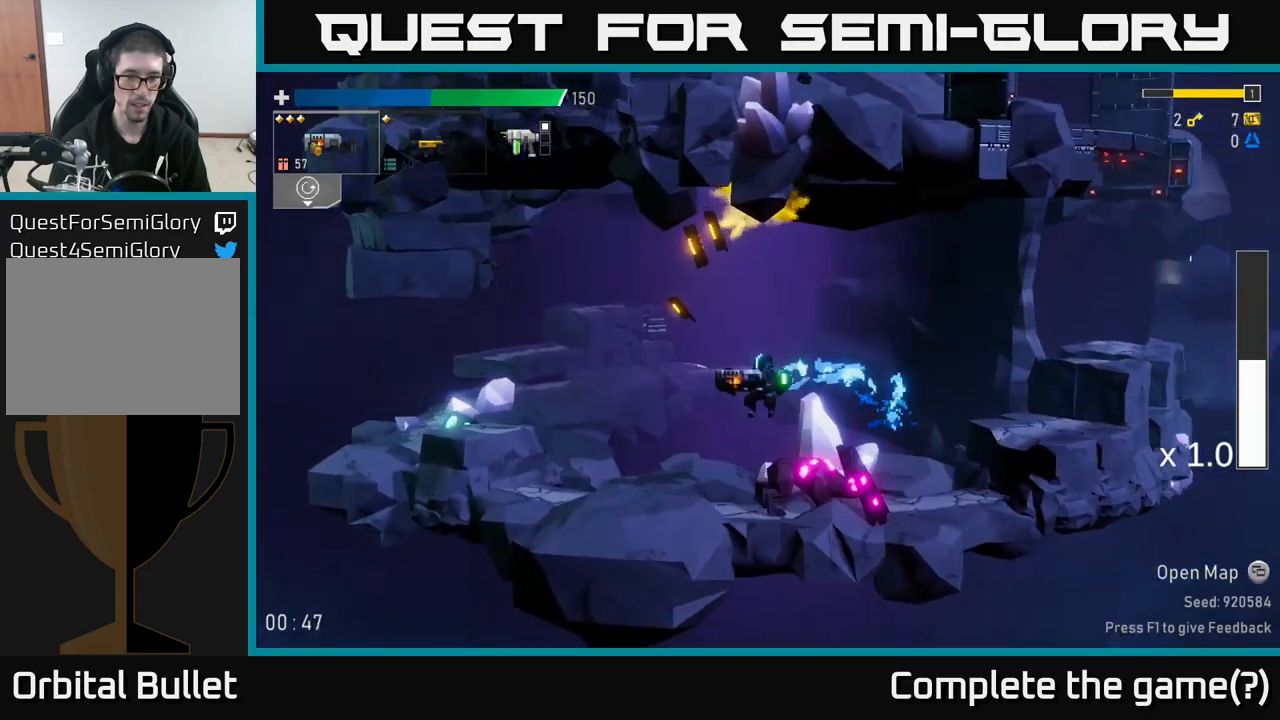
{"dt_ms": 500, "buttons": [], "left_stick": "center", "right_stick": "center", "events": [[233, "left_stick", "center"], [350, "R2", "down"], [466, "R2", "up"]]}